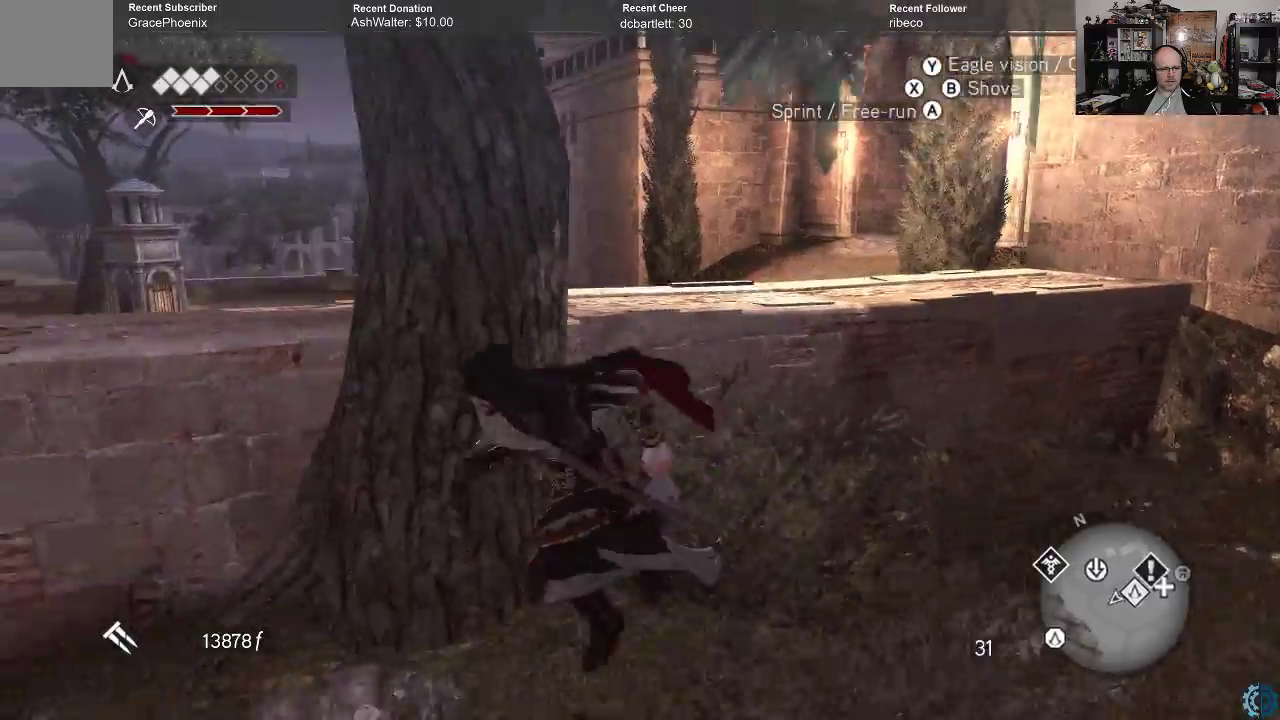
Gameplay with a controller (Xbox layout); each line is a JSON object with the inputs held at the frame after it. "events" lists button and stick changes between this image and that frame as [ms after this image, input, new state], when the widget could be followed in between.
{"buttons": ["A", "R2"], "left_stick": "left", "right_stick": "center", "events": [[133, "left_stick", "left"]]}
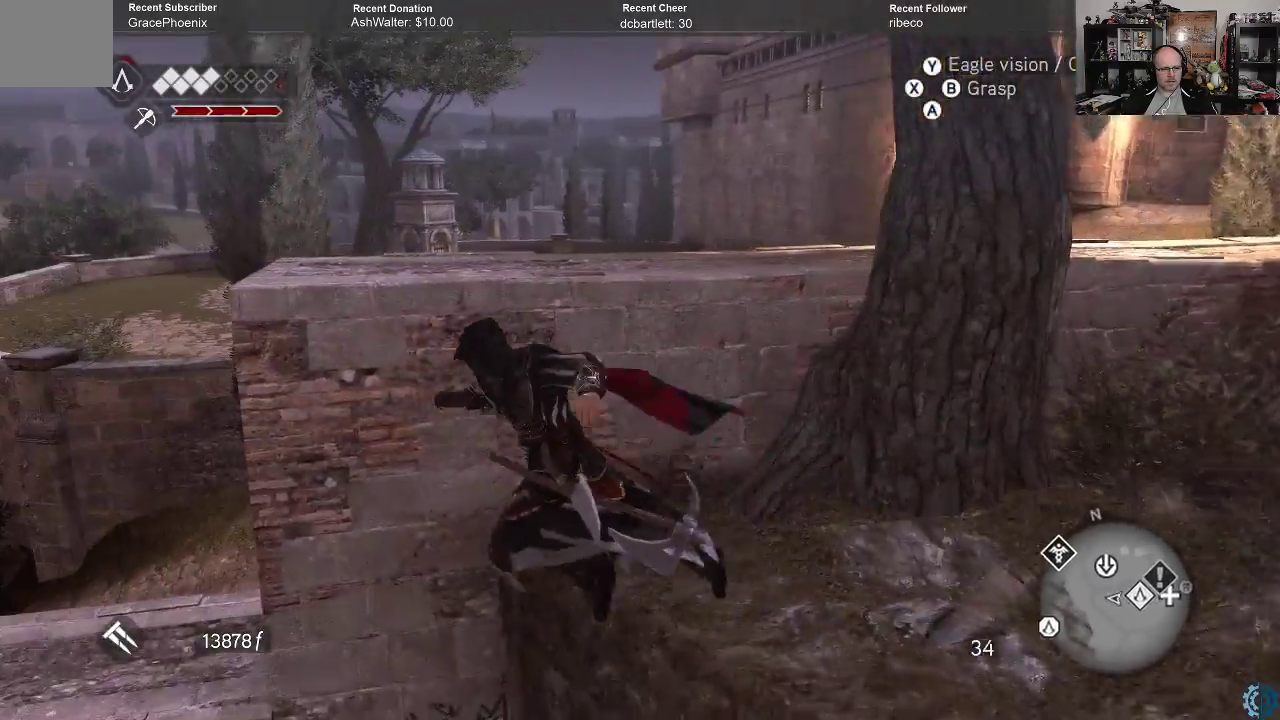
{"buttons": ["A", "R2"], "left_stick": "up", "right_stick": "center", "events": [[400, "left_stick", "up-left"], [500, "left_stick", "up"]]}
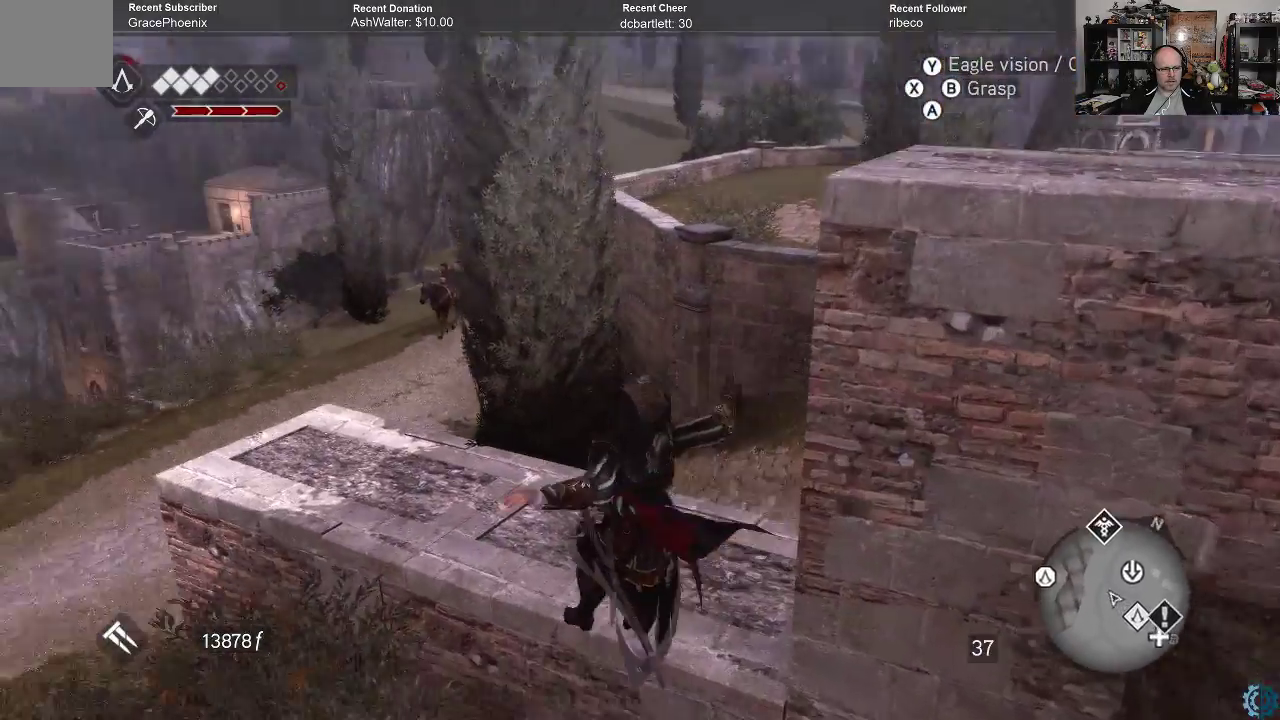
{"buttons": [], "left_stick": "up", "right_stick": "right", "events": [[33, "A", "up"], [67, "R2", "up"], [333, "right_stick", "right"]]}
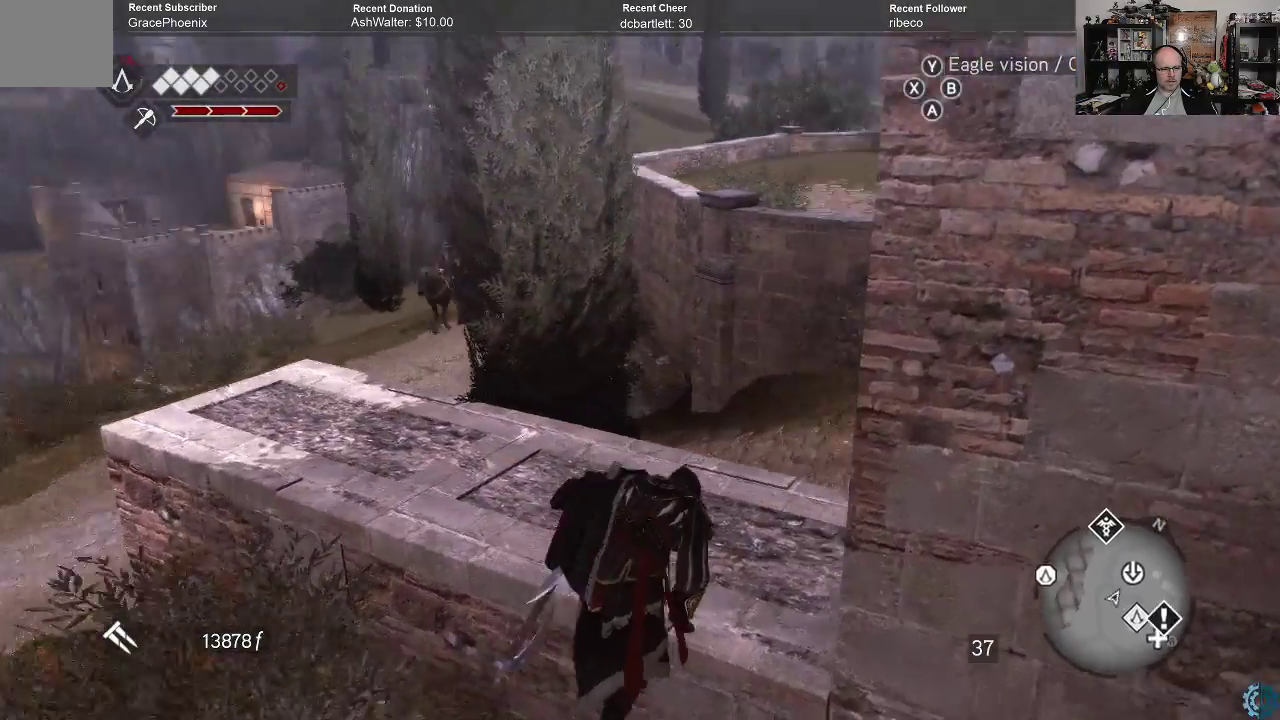
{"buttons": ["A", "R2"], "left_stick": "up", "right_stick": "center", "events": [[300, "right_stick", "center"], [367, "R2", "down"], [433, "A", "down"]]}
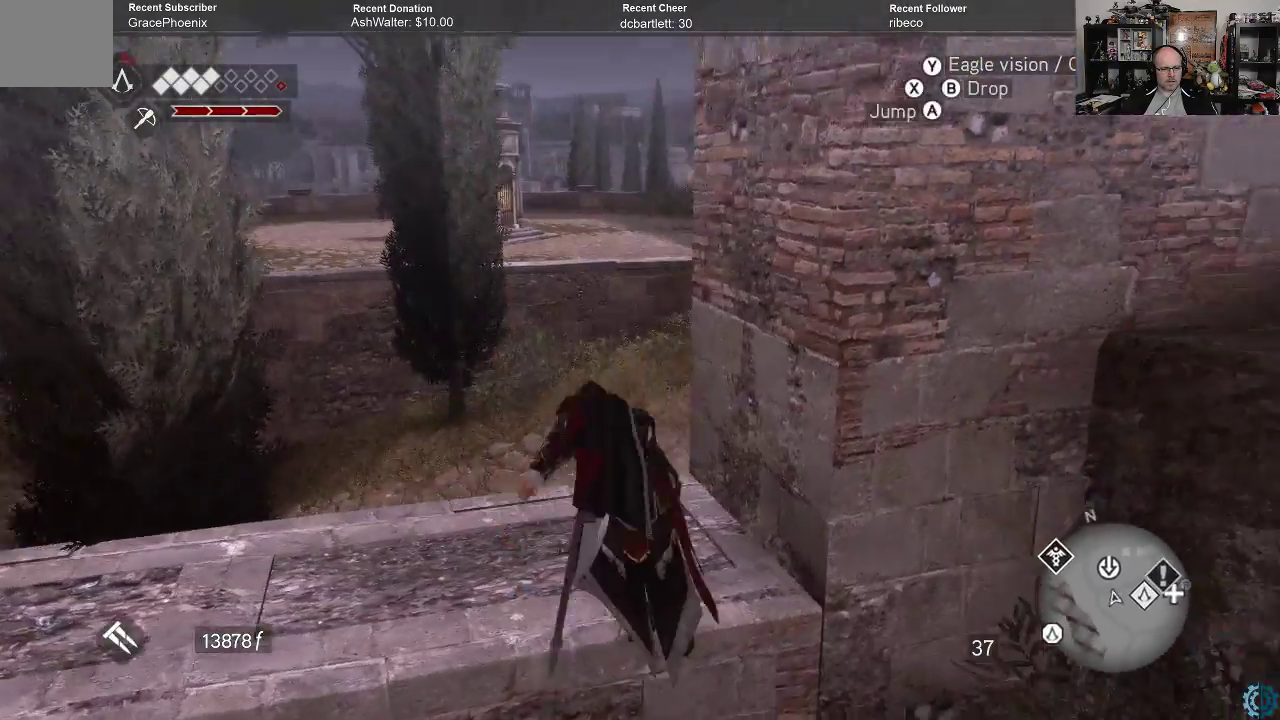
{"buttons": ["A", "R2"], "left_stick": "up", "right_stick": "center", "events": []}
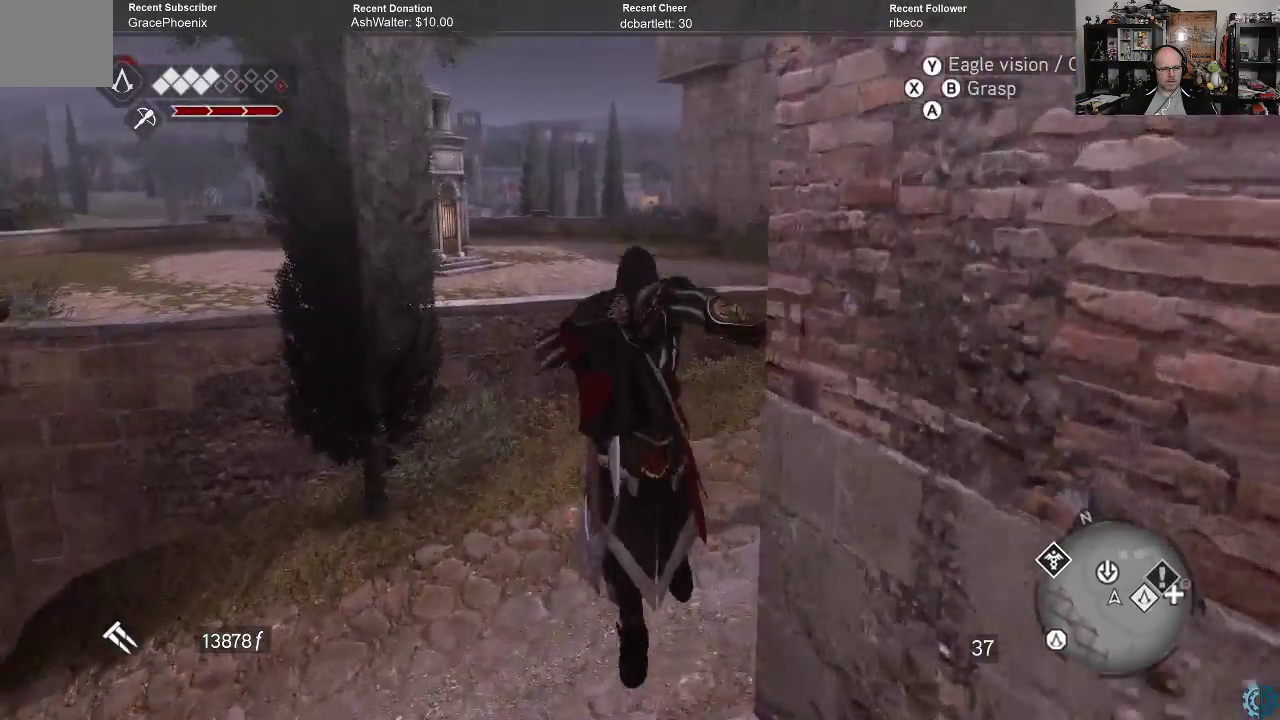
{"buttons": [], "left_stick": "center", "right_stick": "up", "events": [[100, "A", "up"], [133, "R2", "up"], [200, "left_stick", "up-right"], [300, "left_stick", "center"], [500, "right_stick", "up"]]}
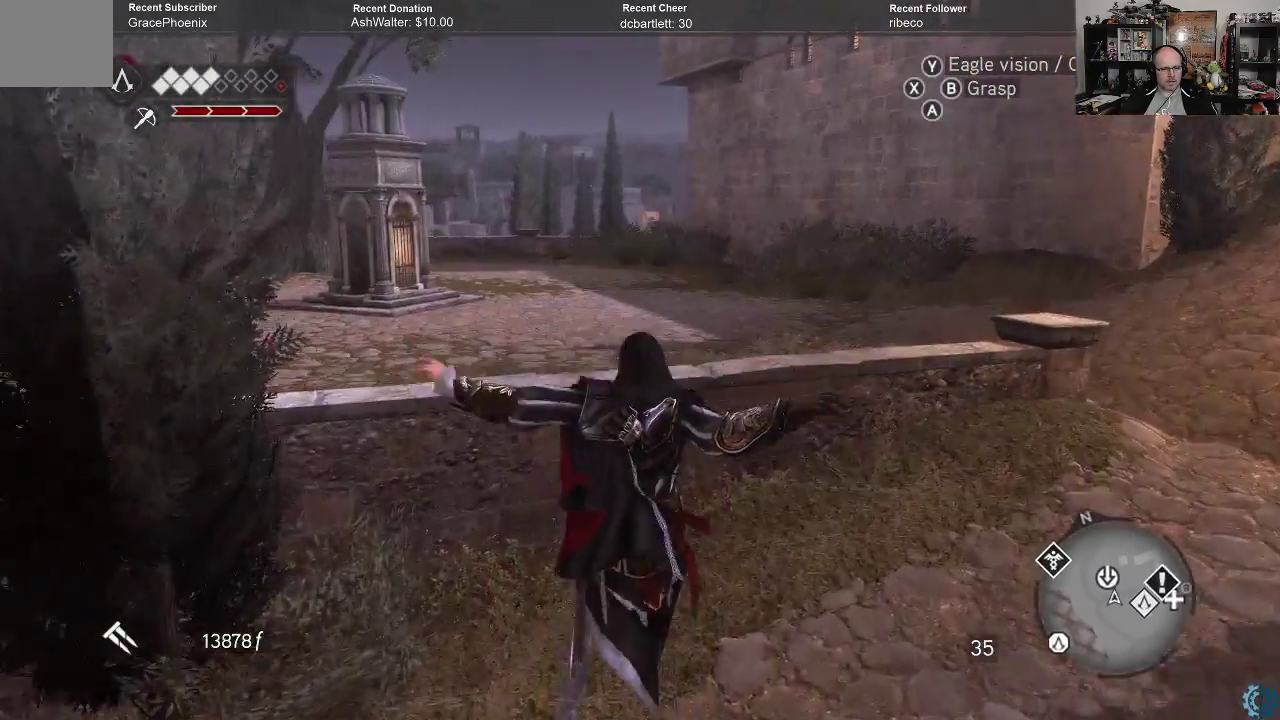
{"buttons": [], "left_stick": "center", "right_stick": "center", "events": [[333, "right_stick", "center"]]}
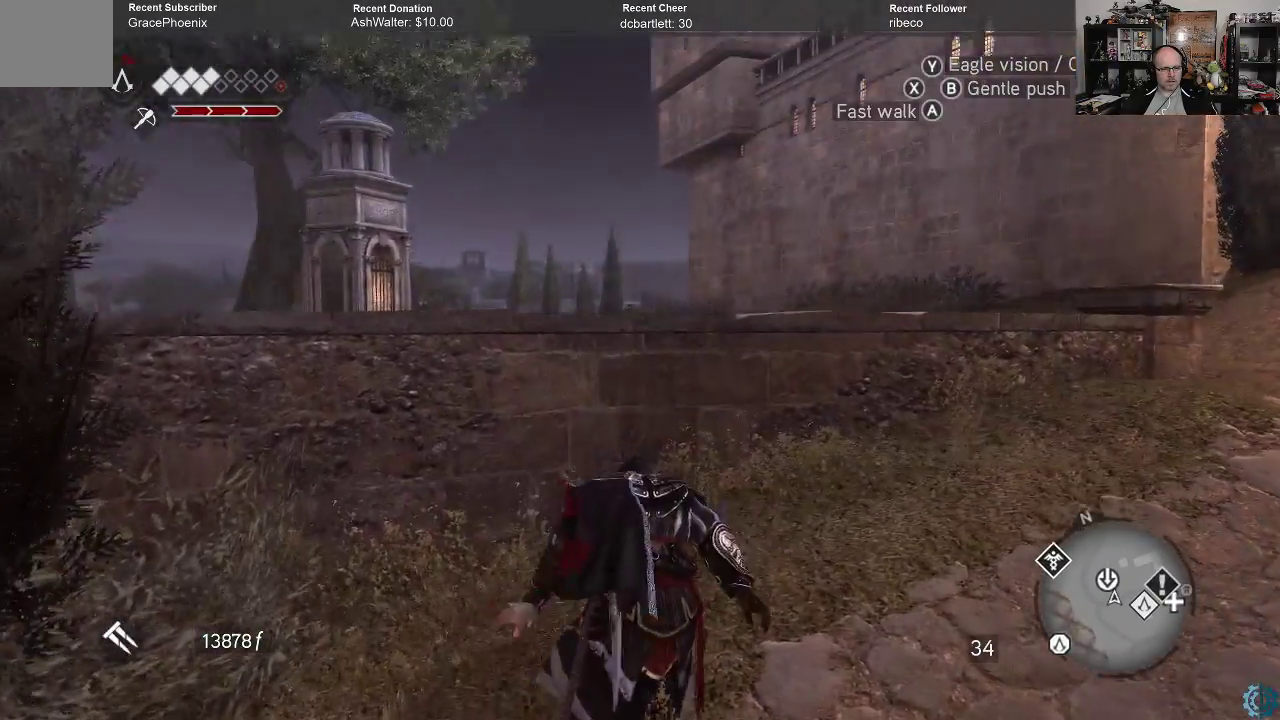
{"buttons": [], "left_stick": "right", "right_stick": "right", "events": [[433, "left_stick", "right"], [467, "right_stick", "right"]]}
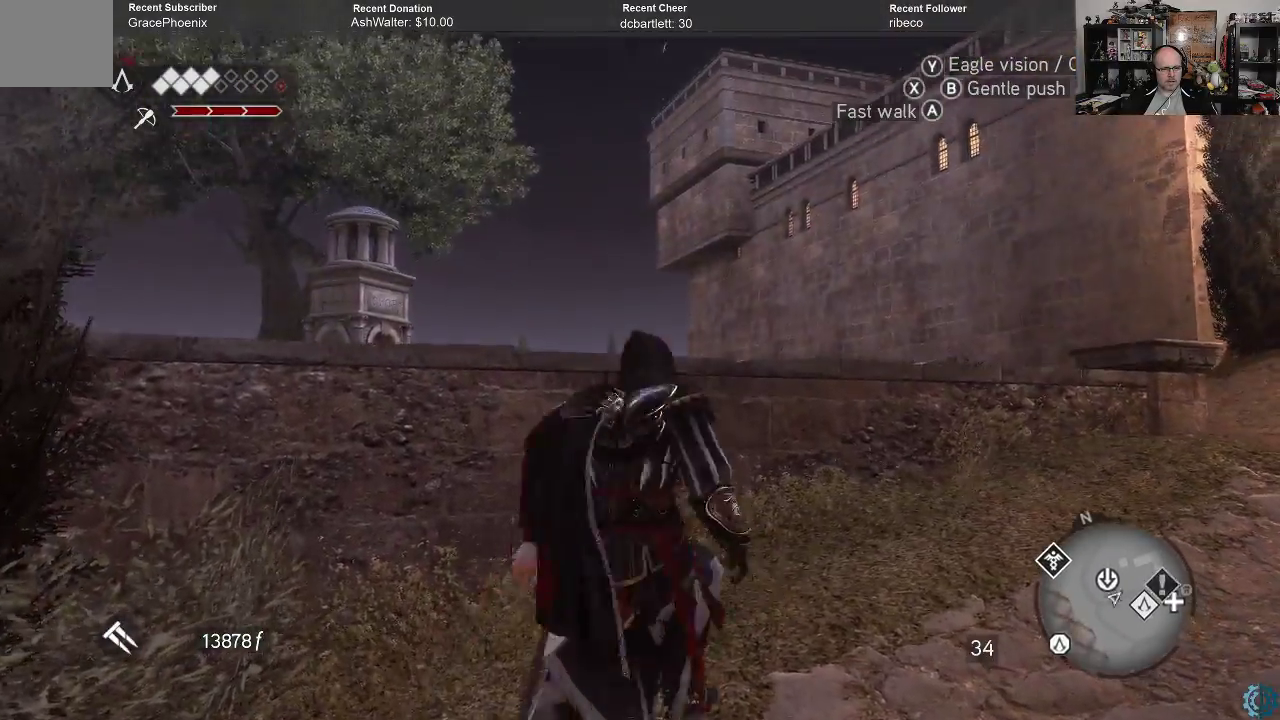
{"buttons": [], "left_stick": "up-right", "right_stick": "up-right", "events": [[33, "left_stick", "up-right"], [200, "right_stick", "up-right"]]}
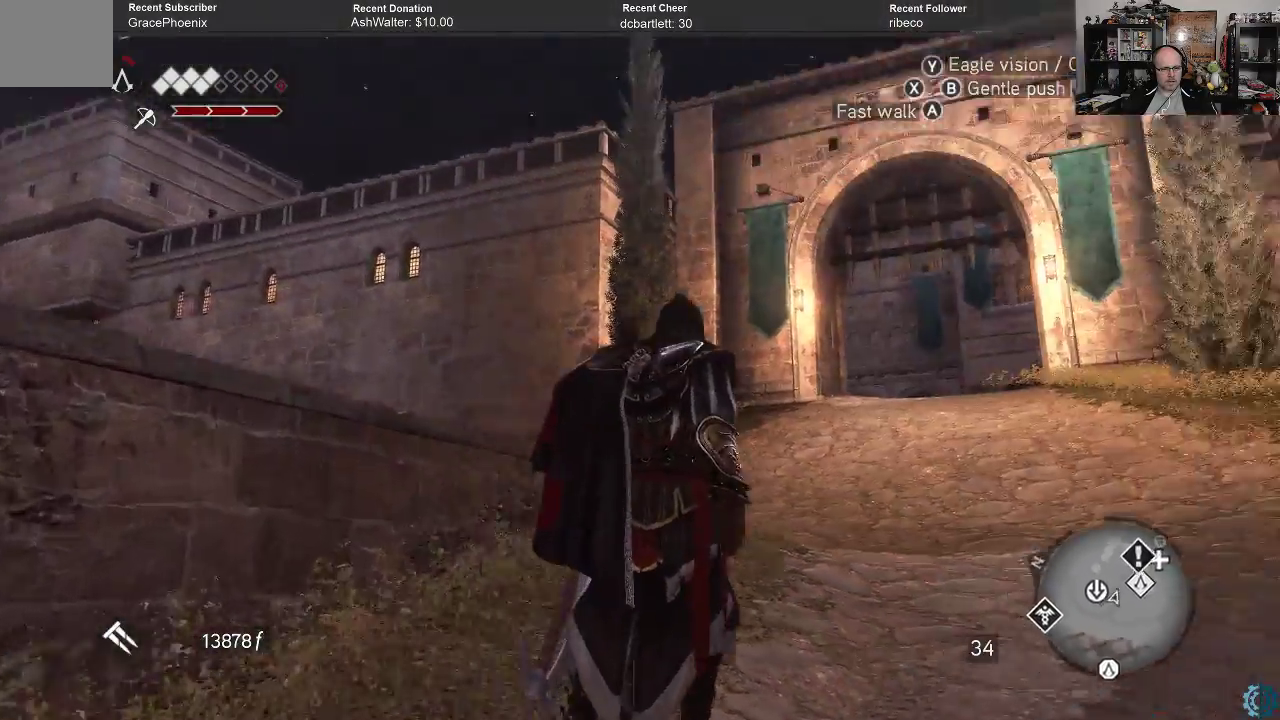
{"buttons": [], "left_stick": "up", "right_stick": "center", "events": [[100, "right_stick", "center"], [333, "left_stick", "up"]]}
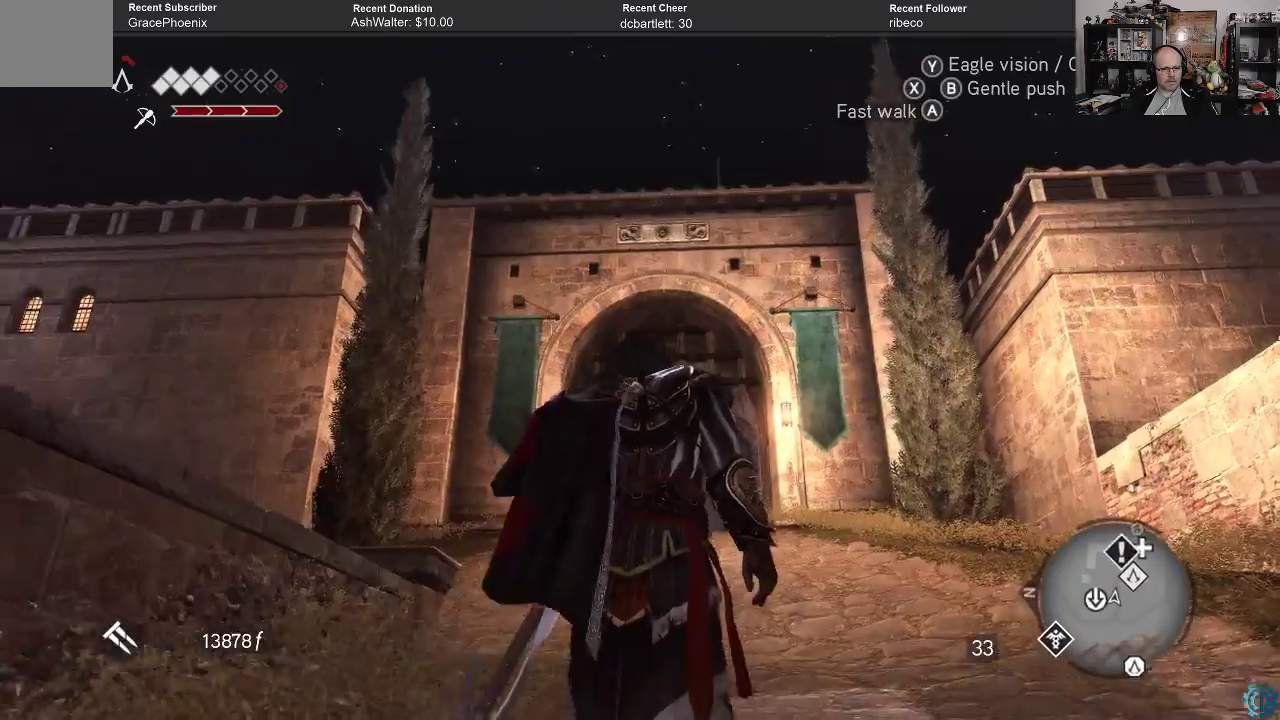
{"buttons": ["A", "R2"], "left_stick": "up", "right_stick": "center", "events": [[200, "A", "down"], [200, "R2", "down"]]}
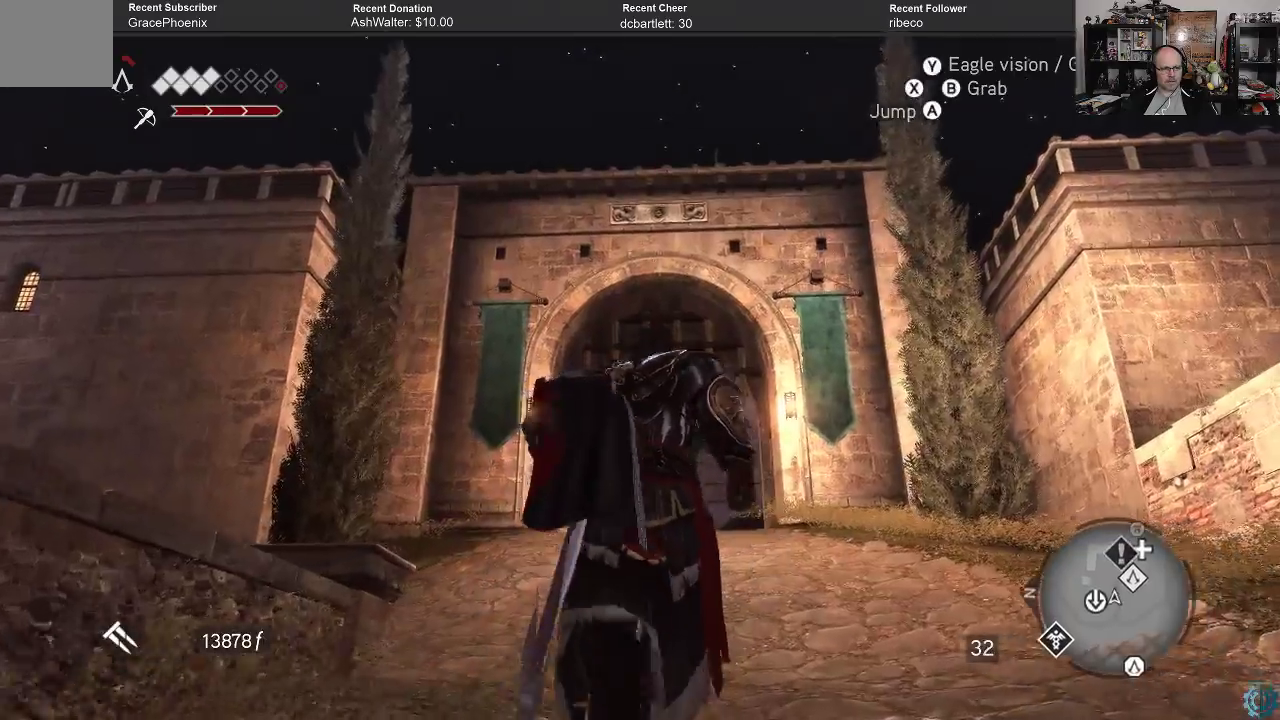
{"buttons": ["A", "R2"], "left_stick": "up", "right_stick": "center", "events": []}
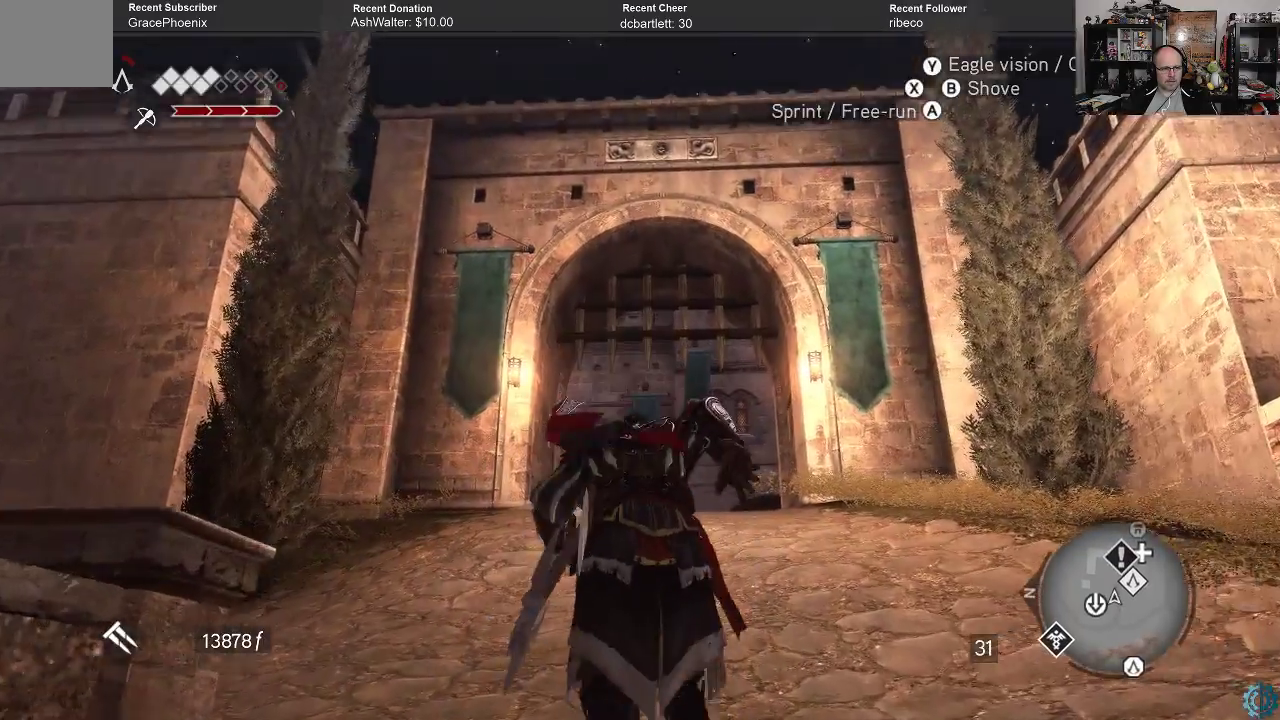
{"buttons": ["A", "R2"], "left_stick": "up", "right_stick": "center", "events": []}
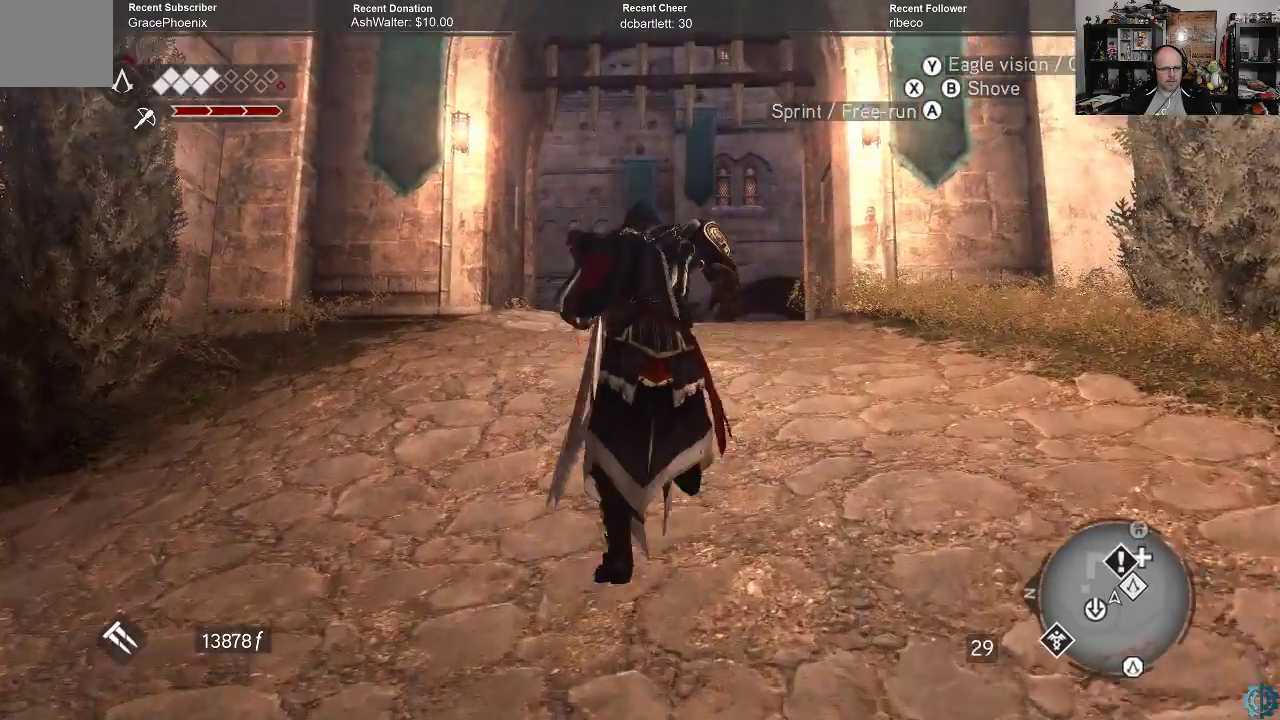
{"buttons": ["A", "R2"], "left_stick": "up", "right_stick": "center", "events": []}
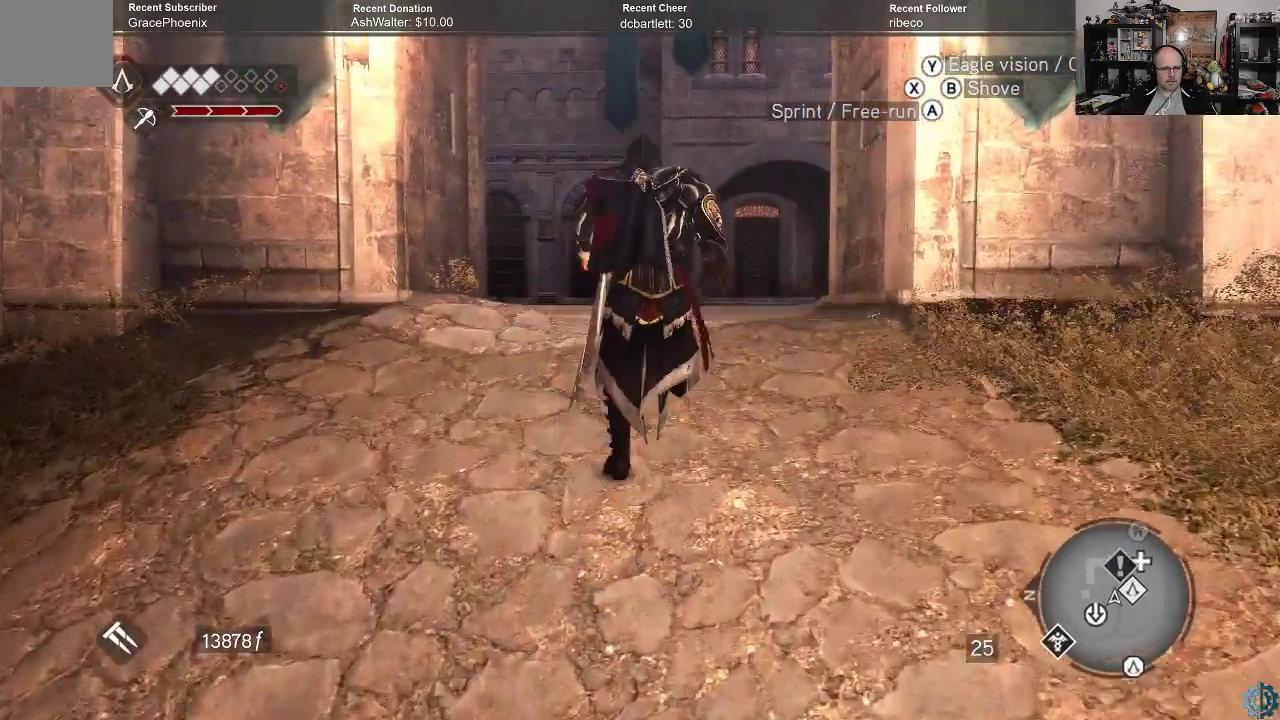
{"buttons": [], "left_stick": "up", "right_stick": "center", "events": [[133, "A", "up"], [133, "R2", "up"]]}
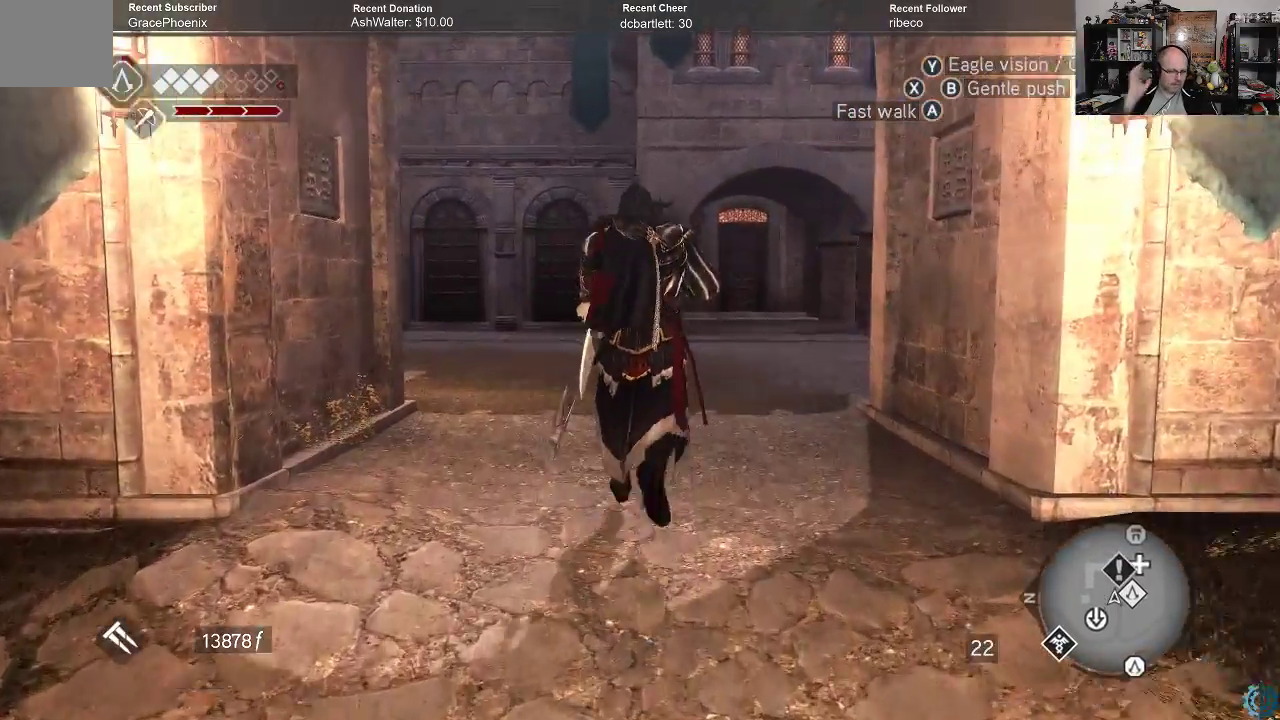
{"buttons": [], "left_stick": "center", "right_stick": "center", "events": [[133, "left_stick", "center"]]}
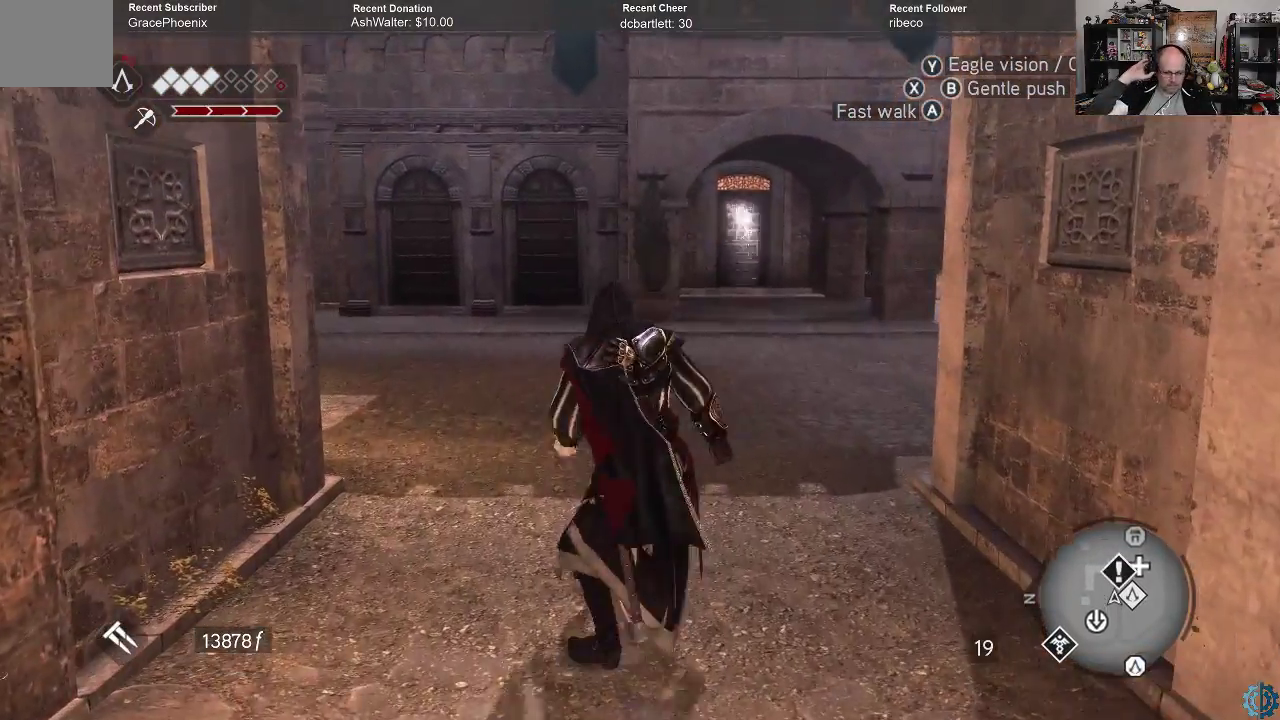
{"buttons": [], "left_stick": "center", "right_stick": "center", "events": []}
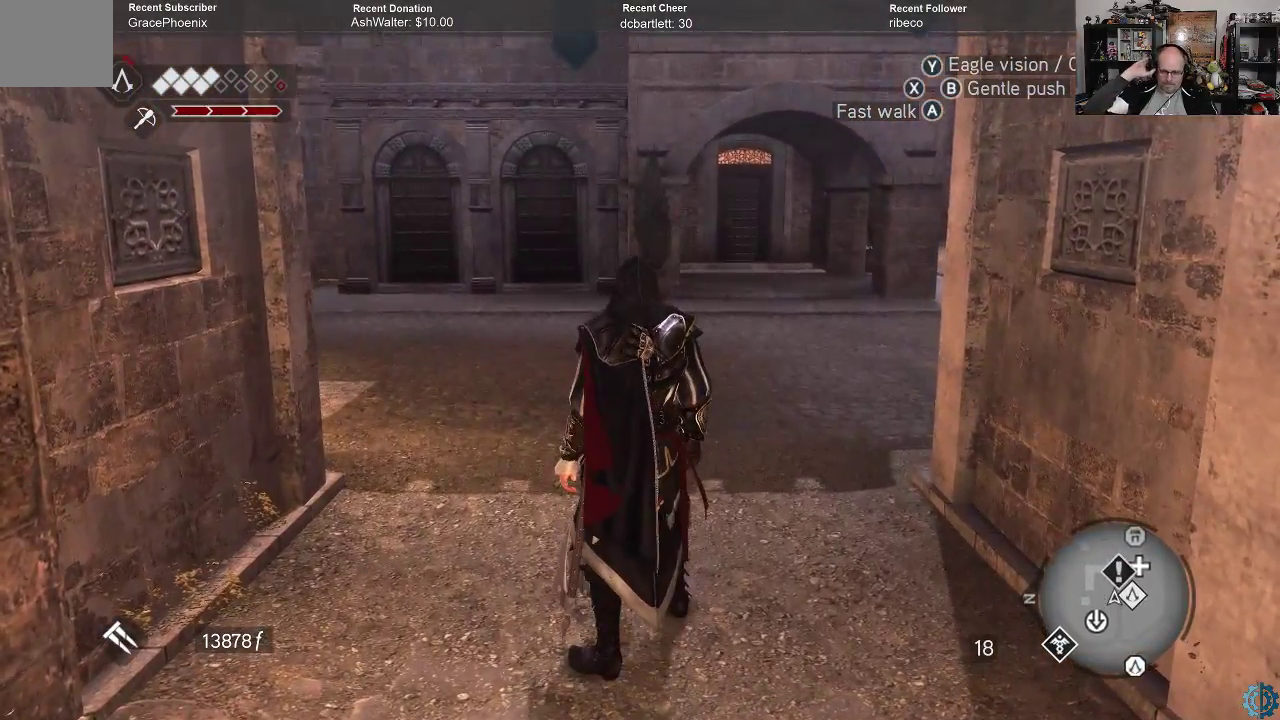
{"buttons": [], "left_stick": "center", "right_stick": "center", "events": []}
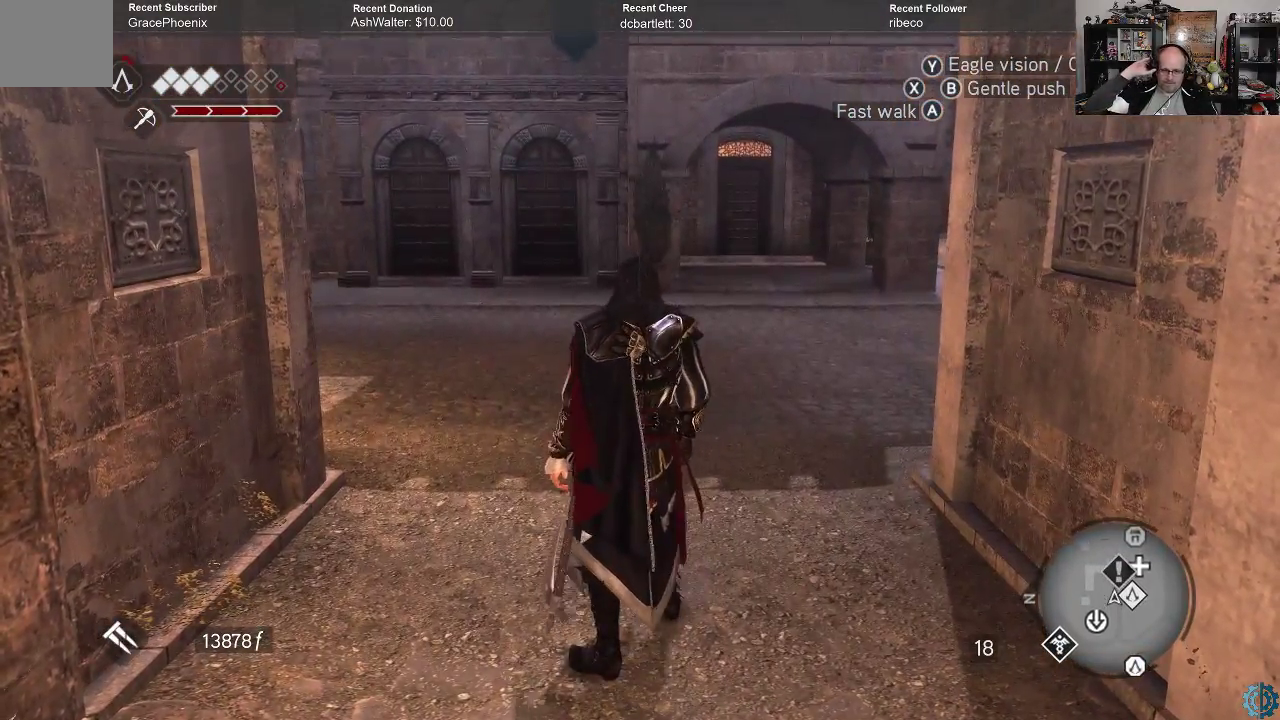
{"buttons": [], "left_stick": "center", "right_stick": "center", "events": []}
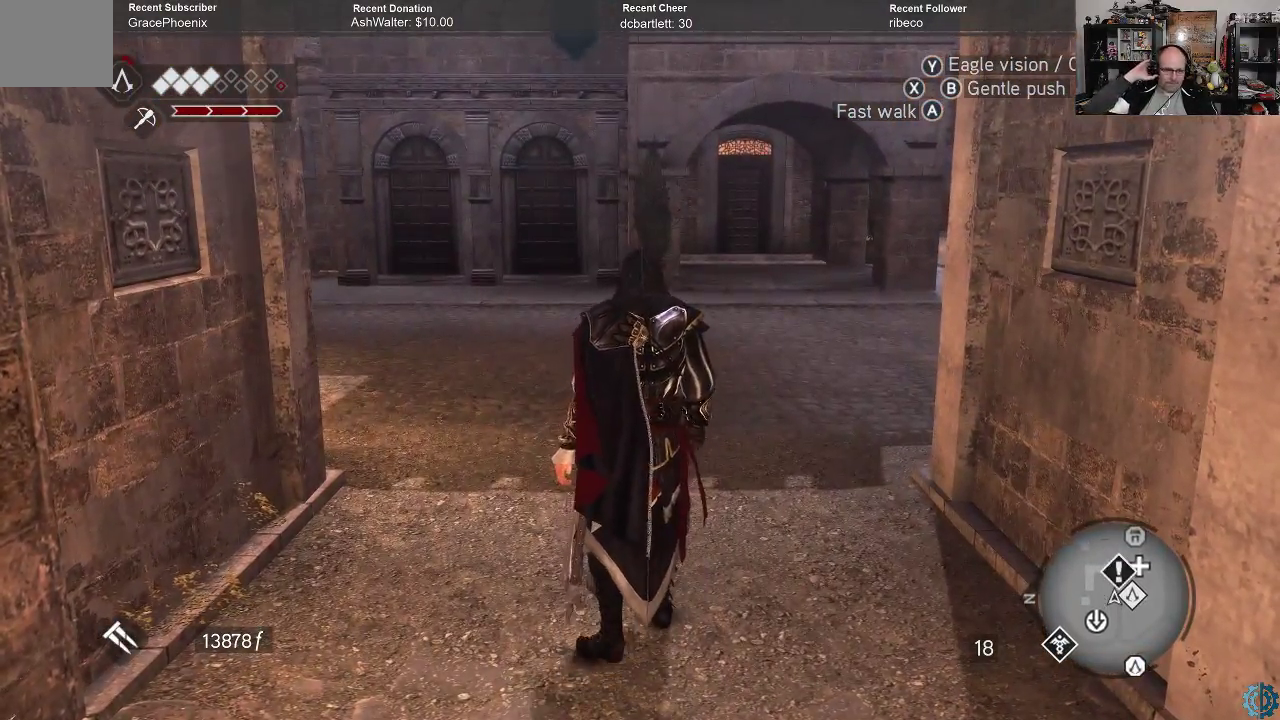
{"buttons": [], "left_stick": "down-left", "right_stick": "center", "events": [[467, "left_stick", "down-left"]]}
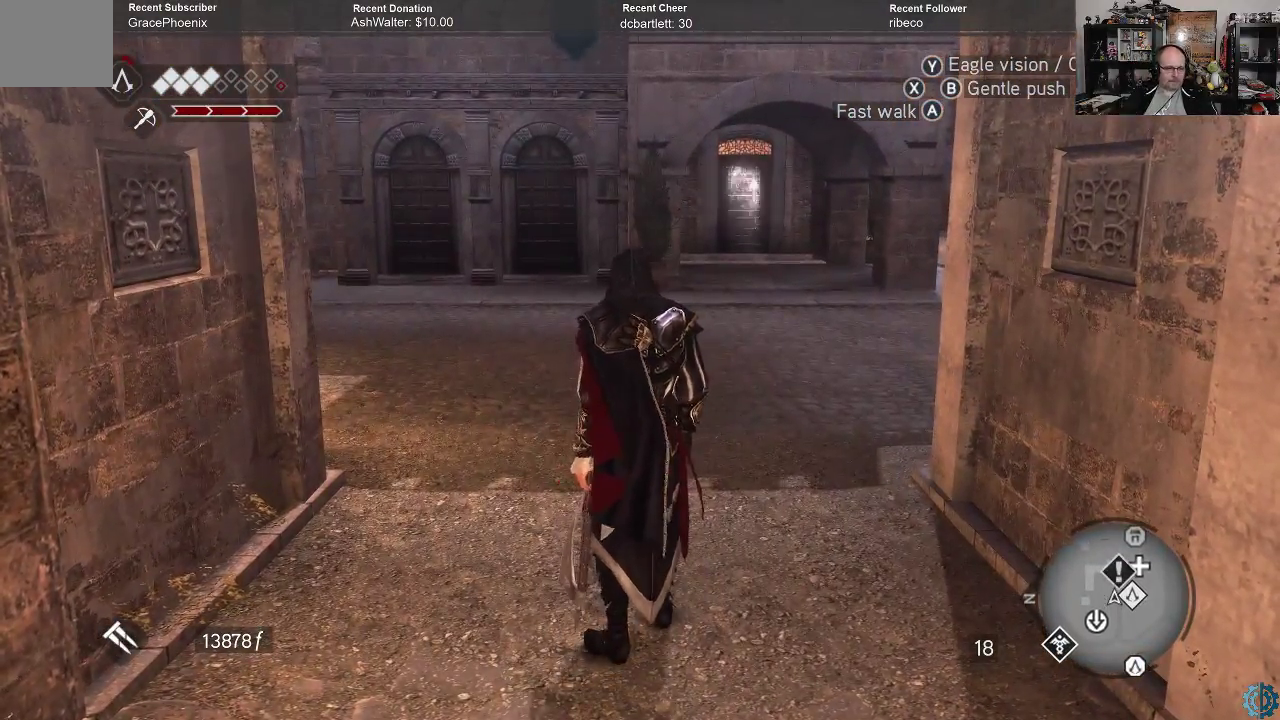
{"buttons": ["R2"], "left_stick": "down-left", "right_stick": "center", "events": [[500, "R2", "down"]]}
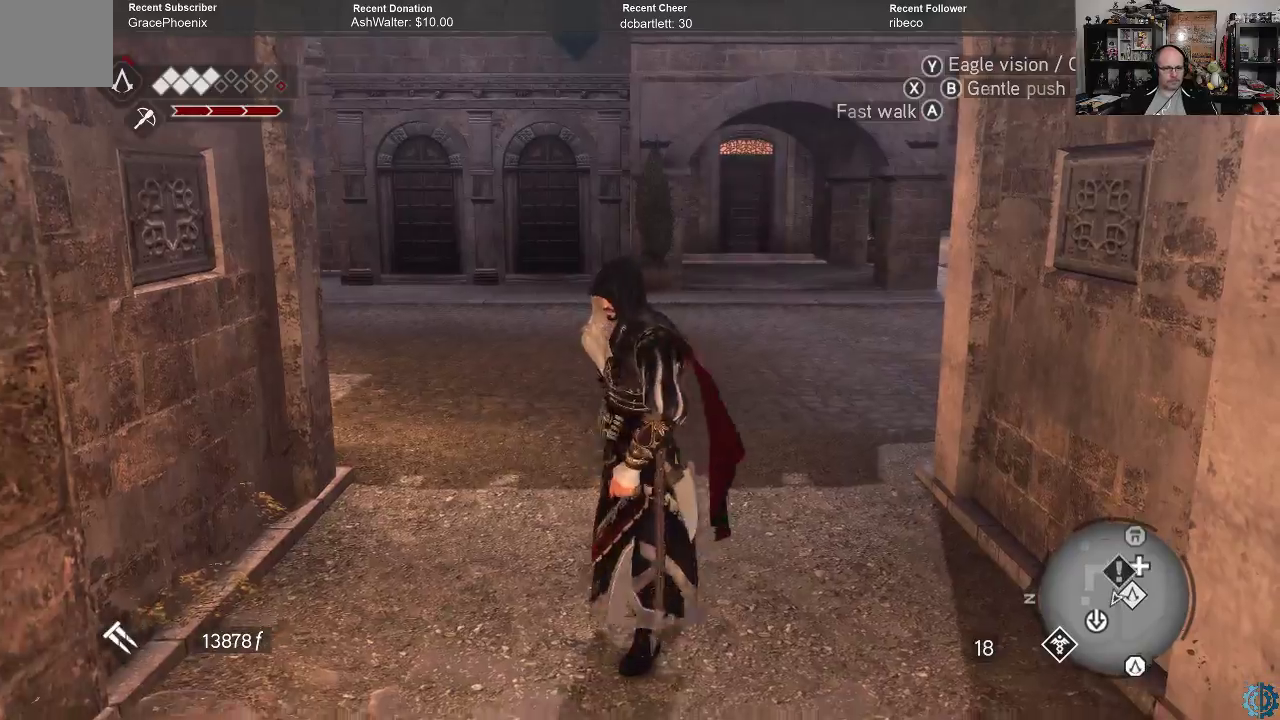
{"buttons": ["A", "R2"], "left_stick": "down-left", "right_stick": "center", "events": [[233, "A", "down"]]}
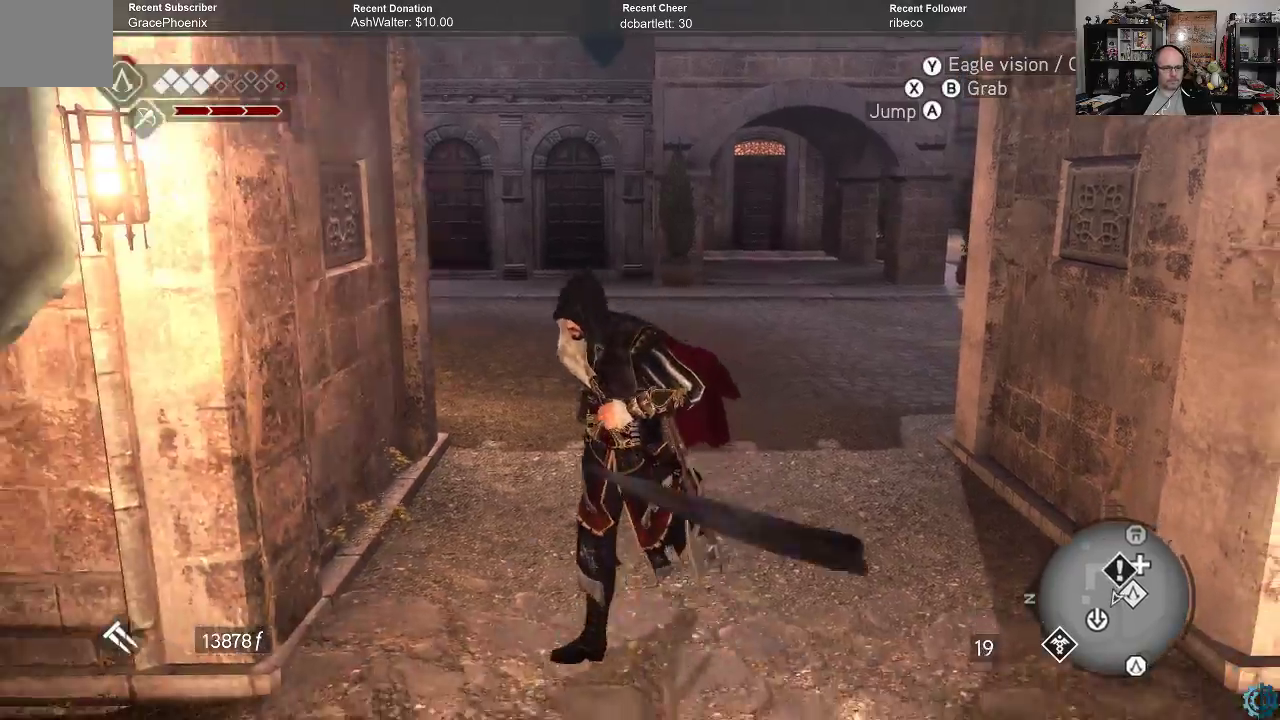
{"buttons": ["A", "R2"], "left_stick": "down-left", "right_stick": "center", "events": []}
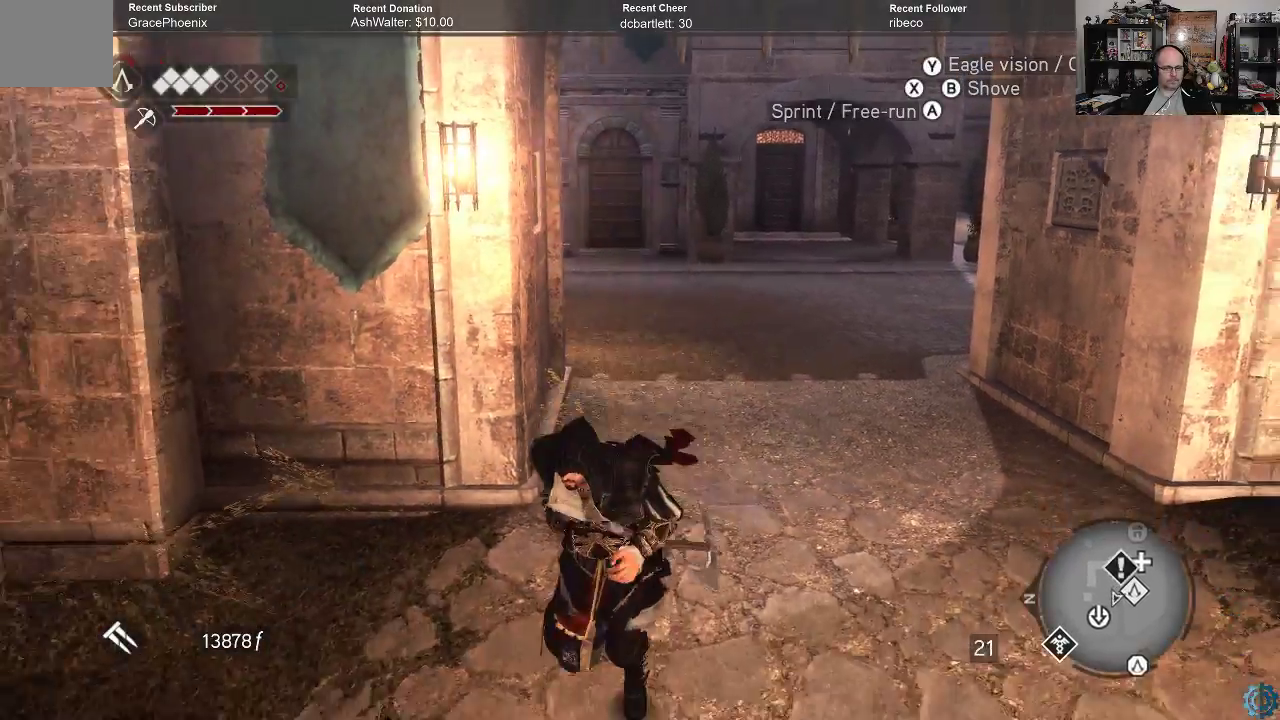
{"buttons": [], "left_stick": "left", "right_stick": "up-left", "events": [[200, "A", "up"], [267, "R2", "up"], [433, "right_stick", "up-left"], [467, "left_stick", "left"]]}
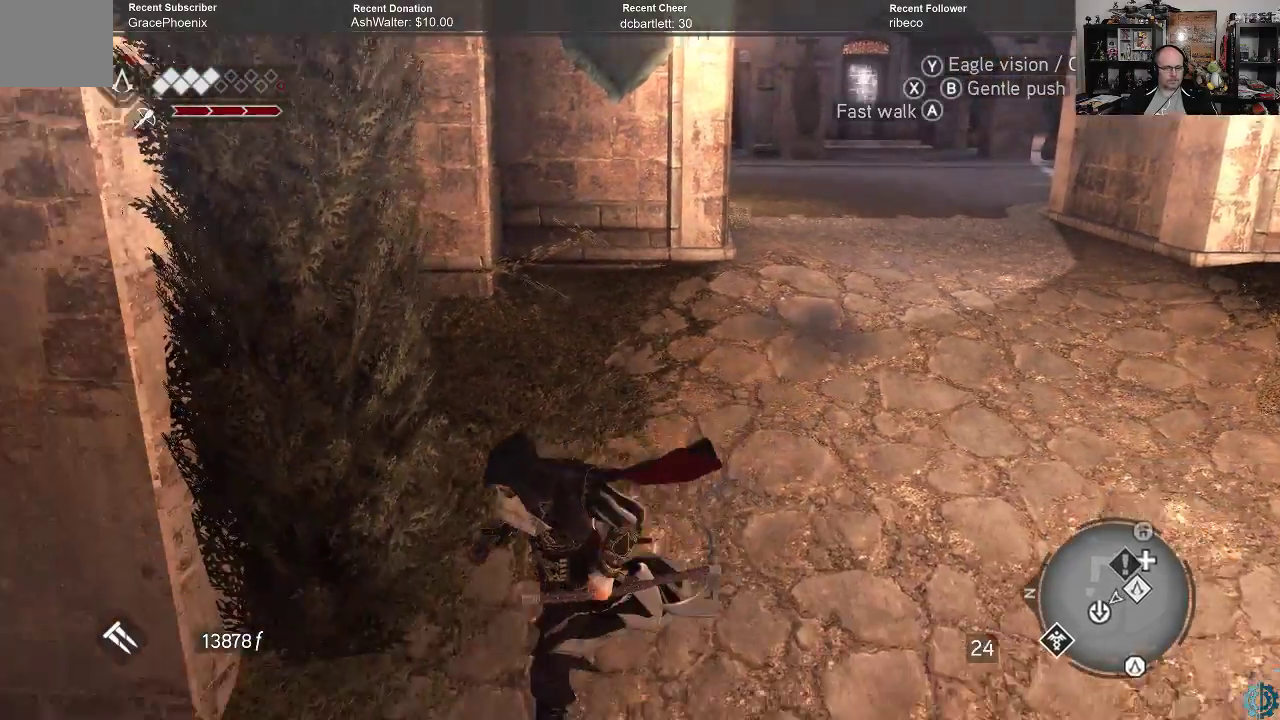
{"buttons": [], "left_stick": "left", "right_stick": "up", "events": [[167, "right_stick", "up"]]}
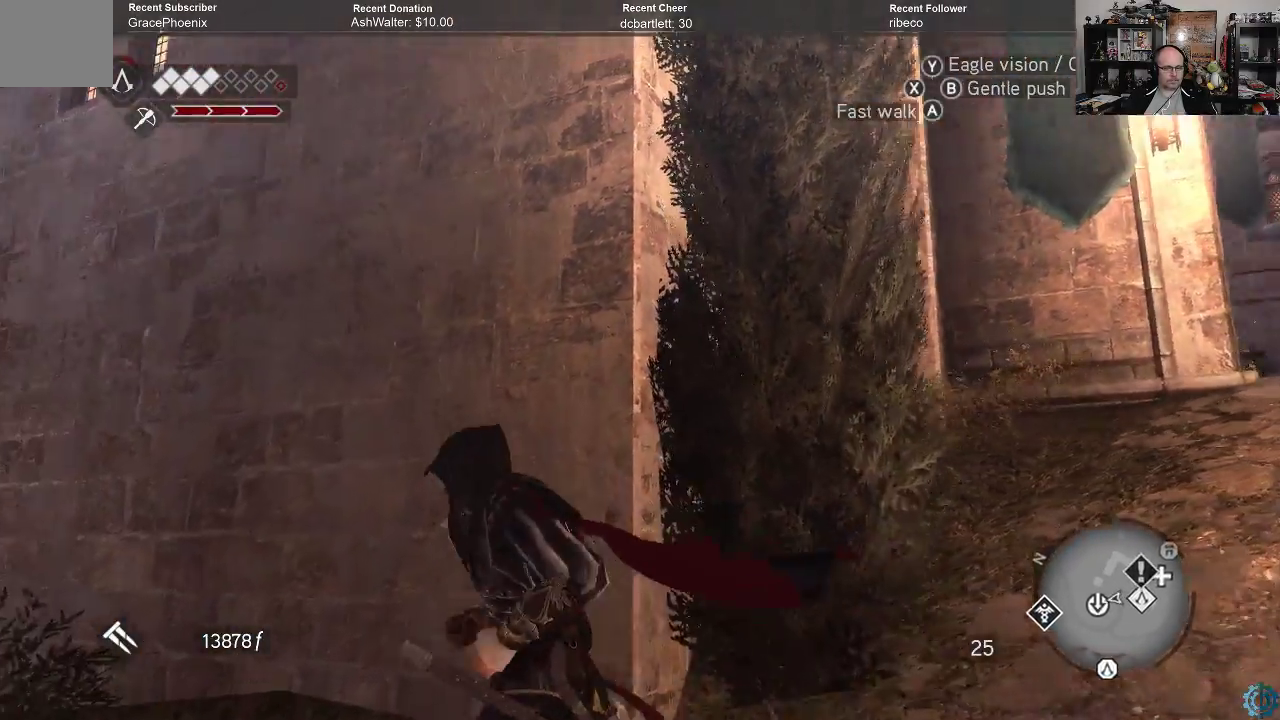
{"buttons": [], "left_stick": "down-left", "right_stick": "center", "events": [[33, "left_stick", "down-left"], [33, "right_stick", "up-left"], [133, "right_stick", "left"], [333, "right_stick", "center"]]}
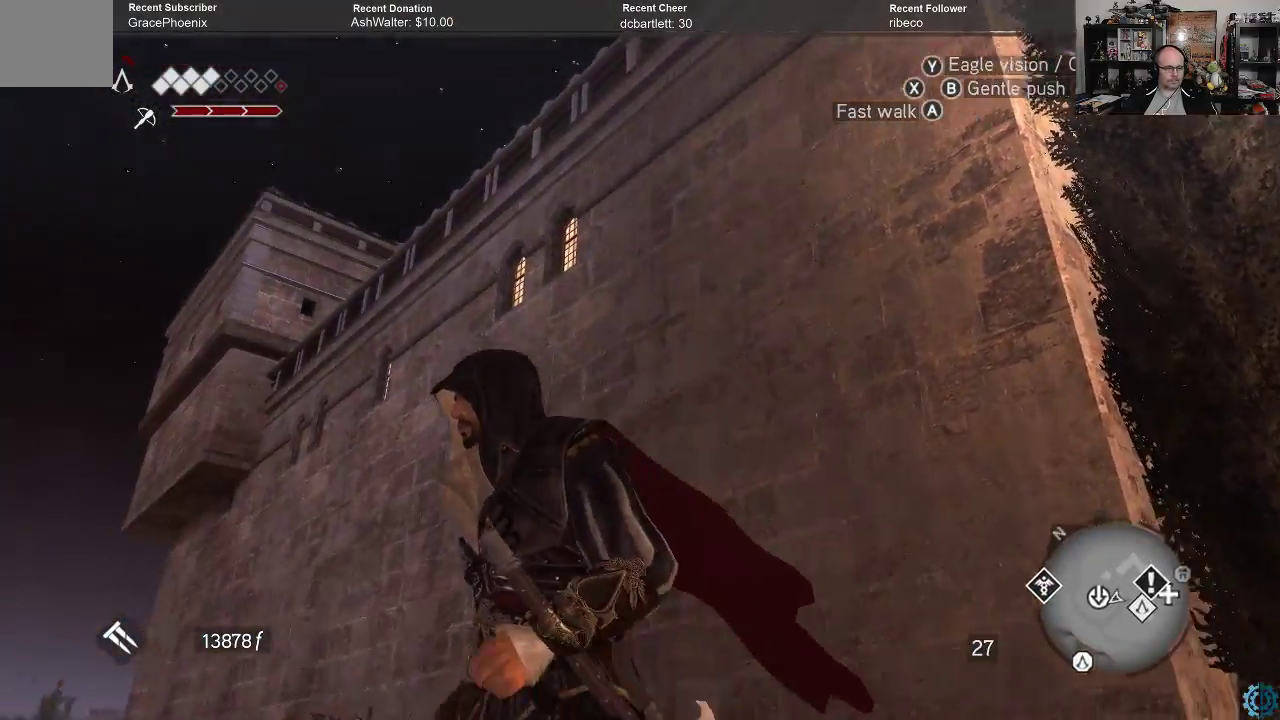
{"buttons": ["Y"], "left_stick": "down-left", "right_stick": "center", "events": [[67, "Y", "down"]]}
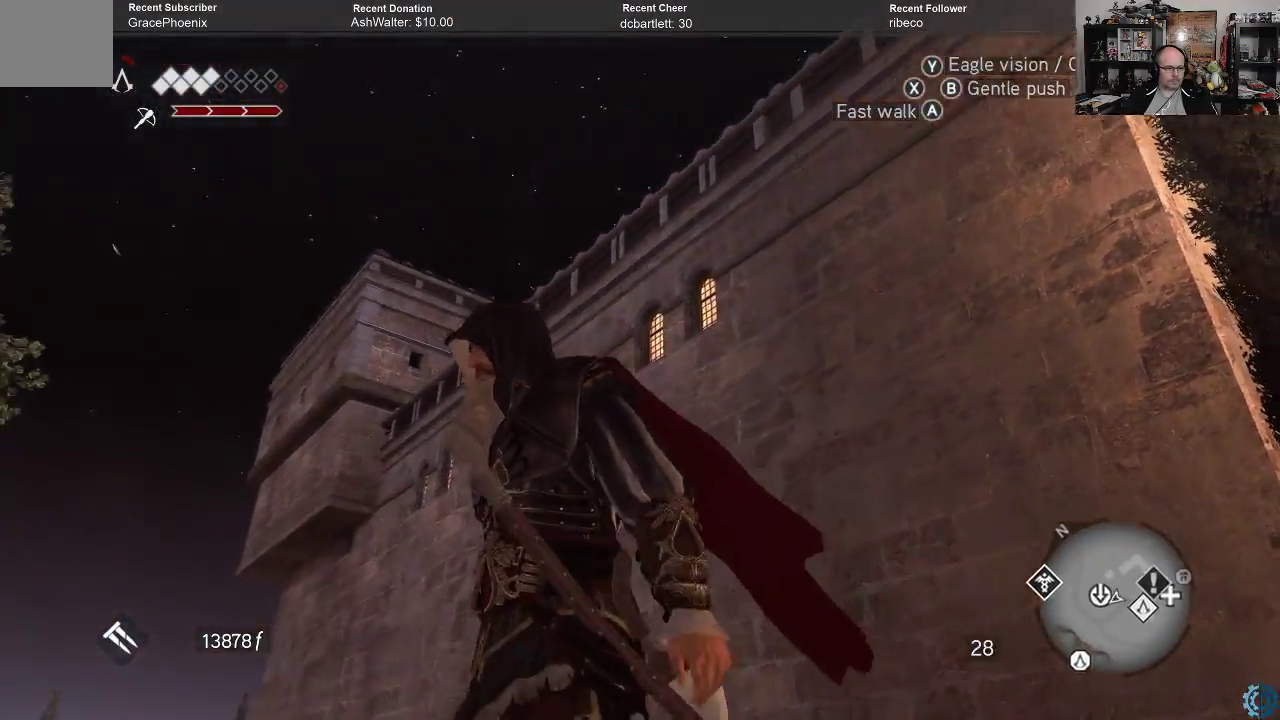
{"buttons": [], "left_stick": "up", "right_stick": "center", "events": [[100, "Y", "up"], [400, "left_stick", "center"], [467, "left_stick", "up"]]}
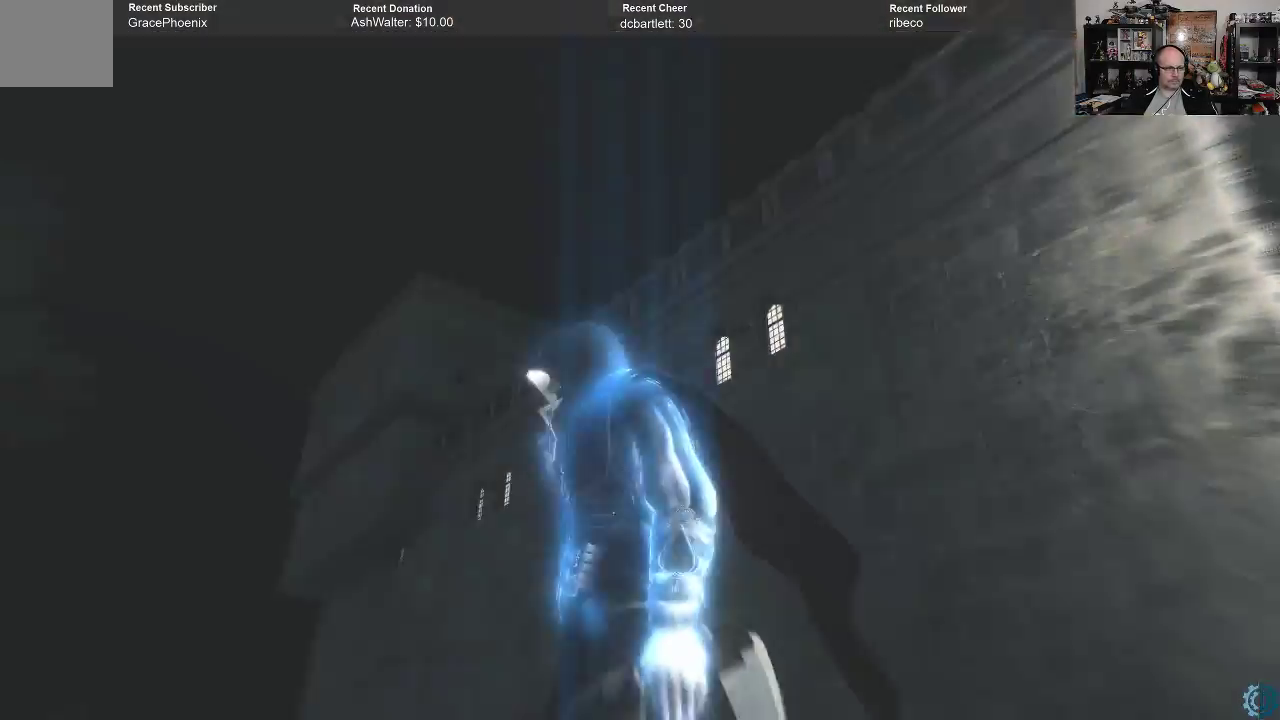
{"buttons": [], "left_stick": "up-right", "right_stick": "right", "events": [[67, "right_stick", "down"], [233, "right_stick", "right"], [400, "left_stick", "up-right"]]}
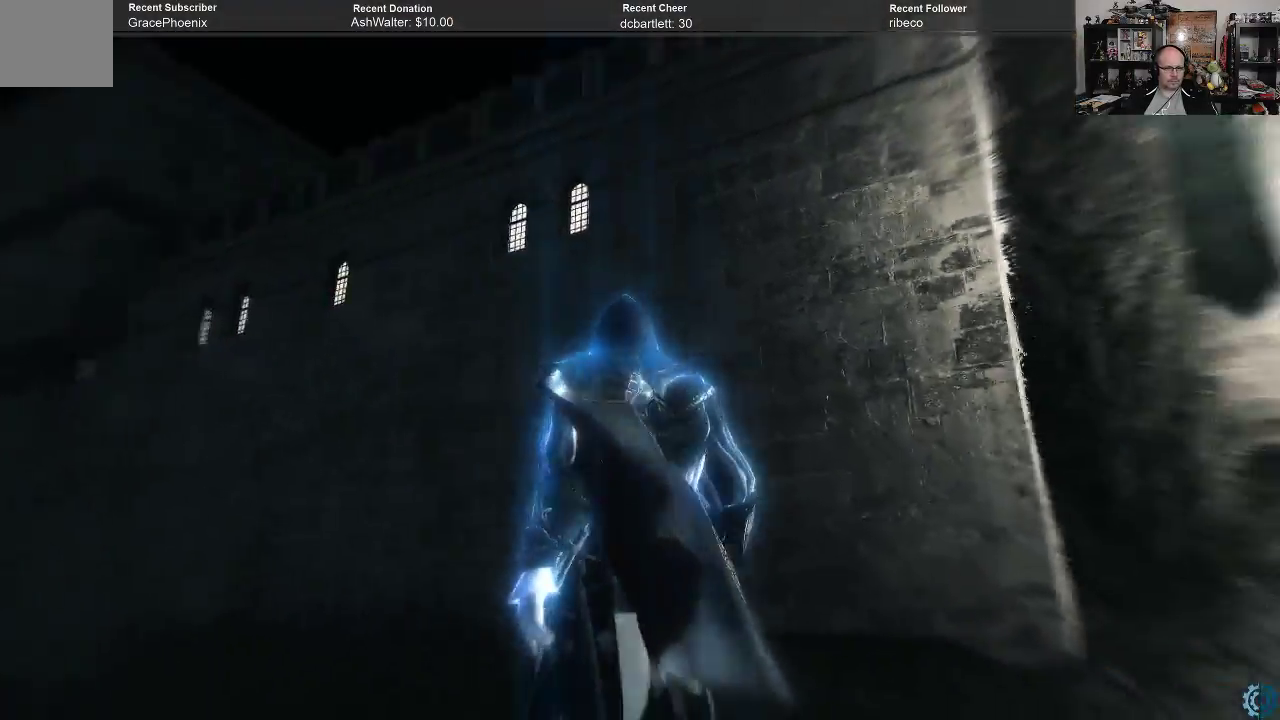
{"buttons": [], "left_stick": "up-right", "right_stick": "right", "events": [[100, "right_stick", "down-right"], [433, "right_stick", "right"]]}
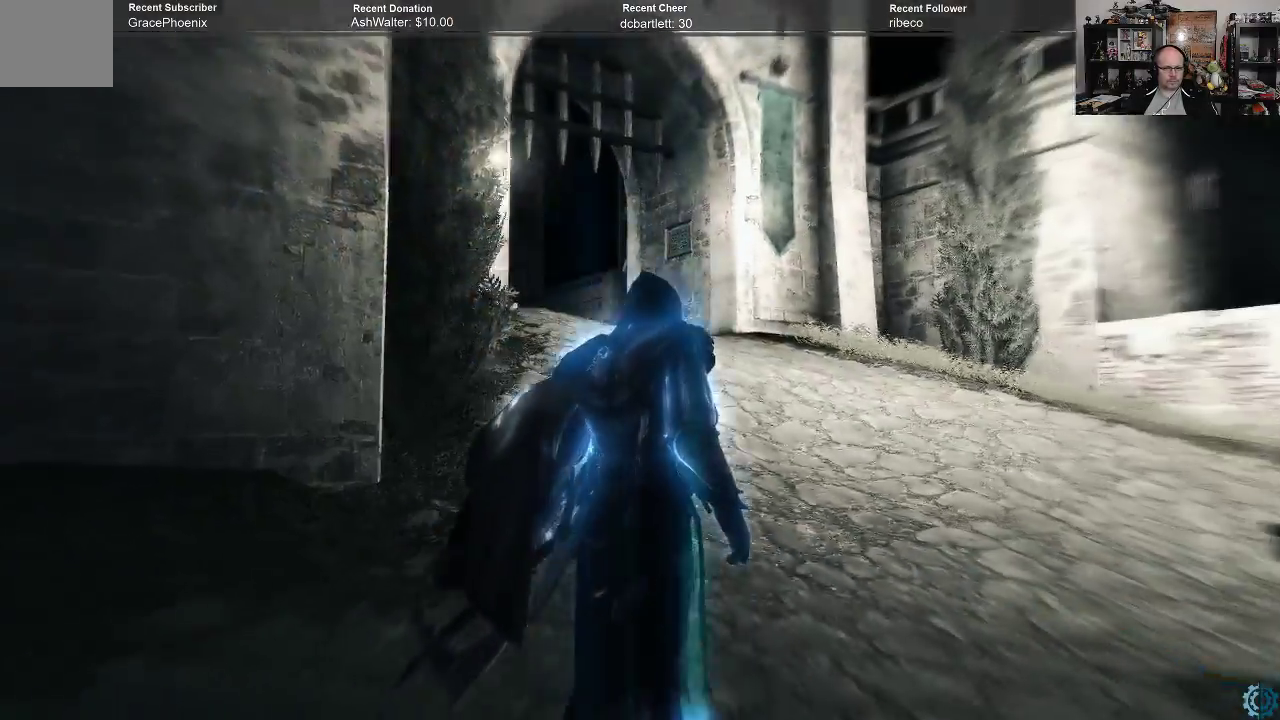
{"buttons": [], "left_stick": "down-left", "right_stick": "down-left", "events": [[33, "right_stick", "up-right"], [100, "left_stick", "center"], [167, "right_stick", "center"], [267, "right_stick", "up-right"], [333, "left_stick", "down-left"], [433, "right_stick", "center"], [500, "right_stick", "down-left"]]}